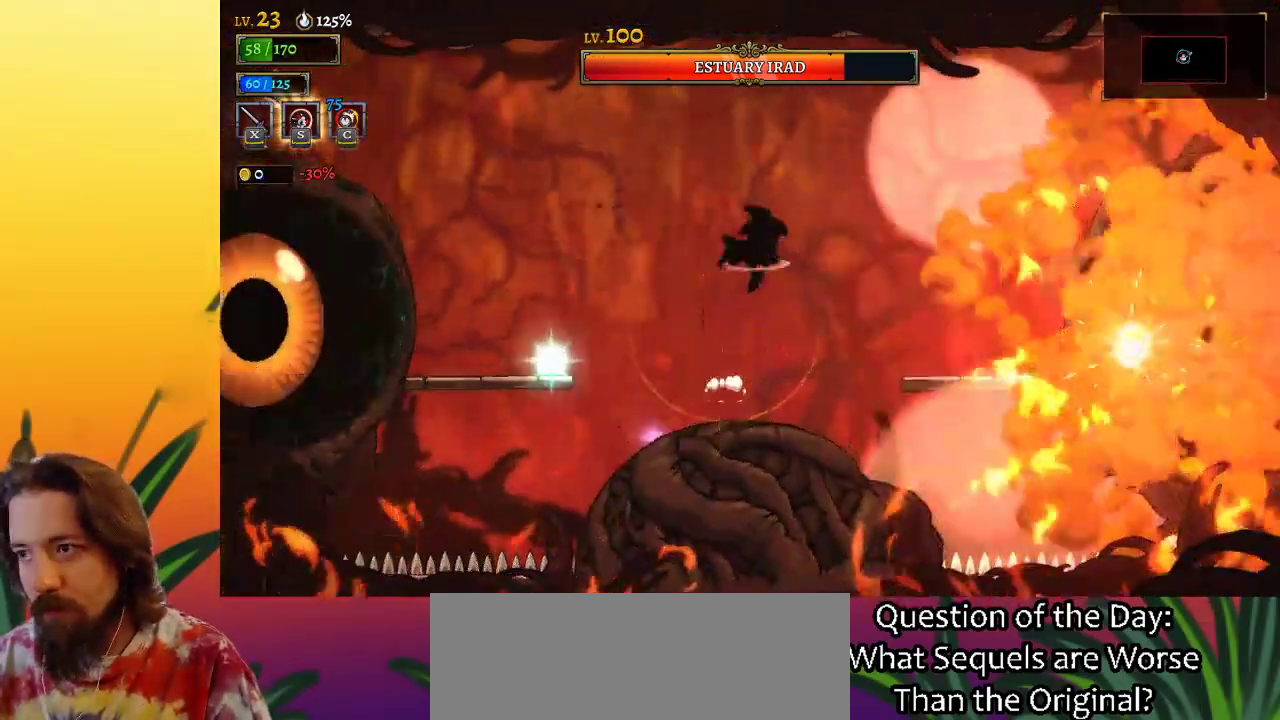
Gameplay with keyboard; each line is a JSON object with the keys held at the frame after it. "events" lists presses ("down") and releases ("up") of "a", "c", "d", "down", "left", "right", "s", "up", "x" and "z" between this image and that frame as [ms after this image, input, new state], when the widget could be followed in between. No other keys are recorded. Mouse input is not recorded.
{"keys": [], "events": [[350, "x", "down"], [433, "right", "up"], [500, "x", "up"]]}
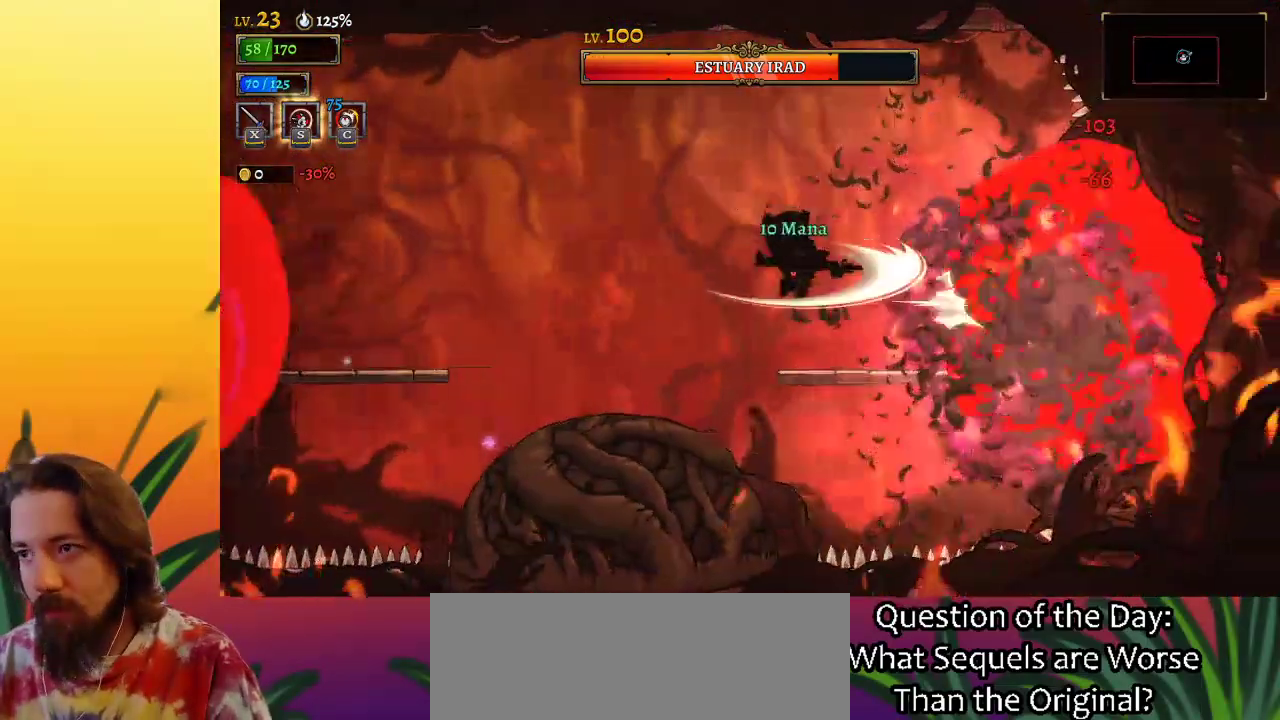
{"keys": [], "events": [[300, "x", "down"], [417, "x", "up"]]}
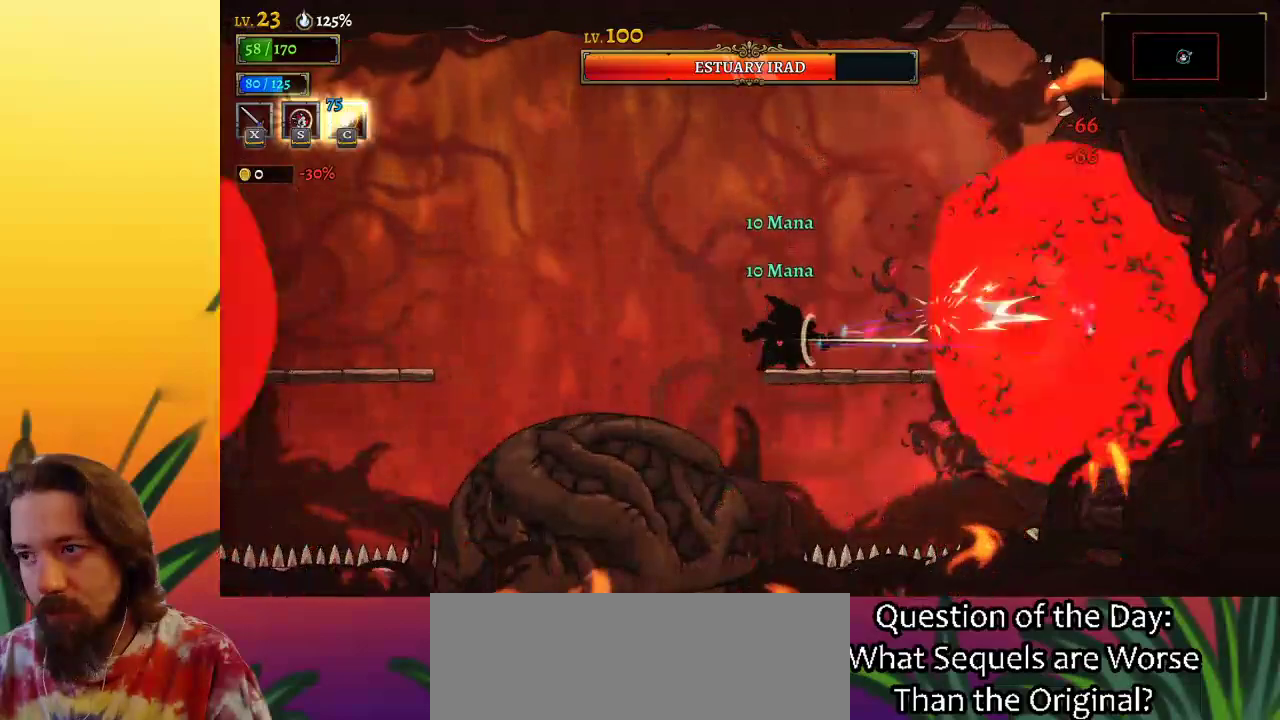
{"keys": [], "events": [[167, "x", "down"], [317, "x", "up"]]}
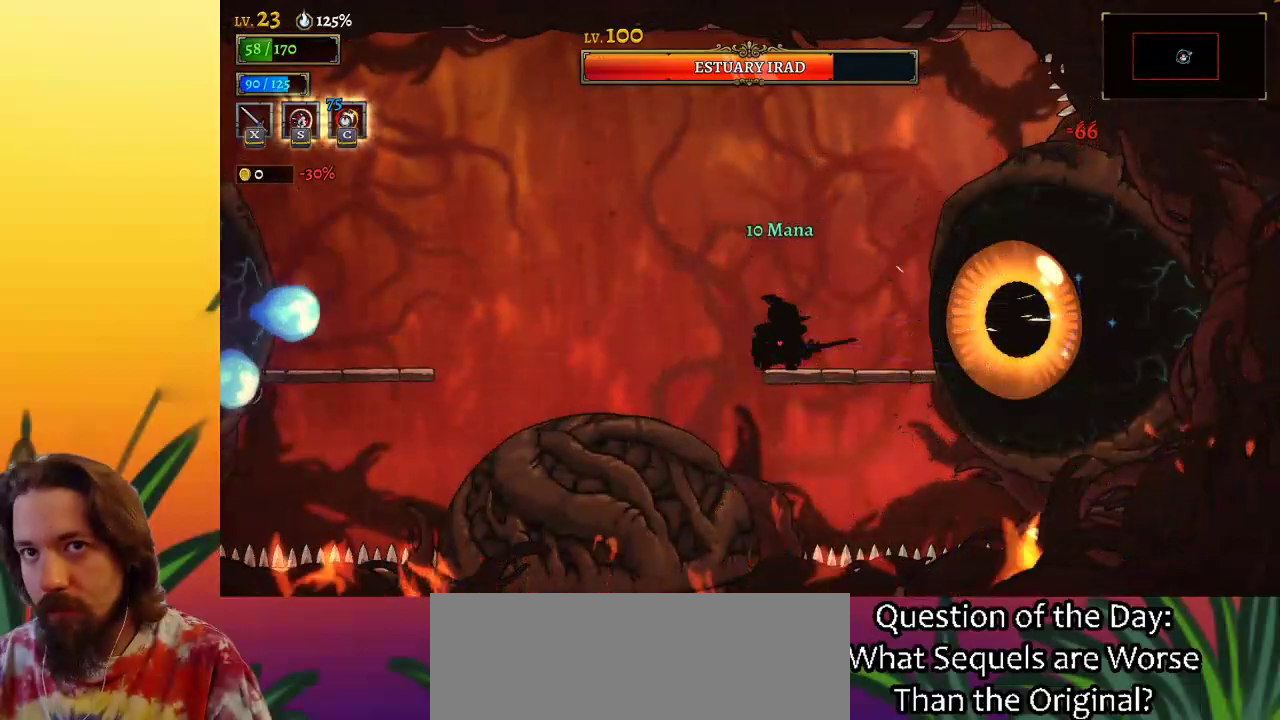
{"keys": ["x"], "events": [[50, "x", "down"], [183, "x", "up"], [417, "x", "down"]]}
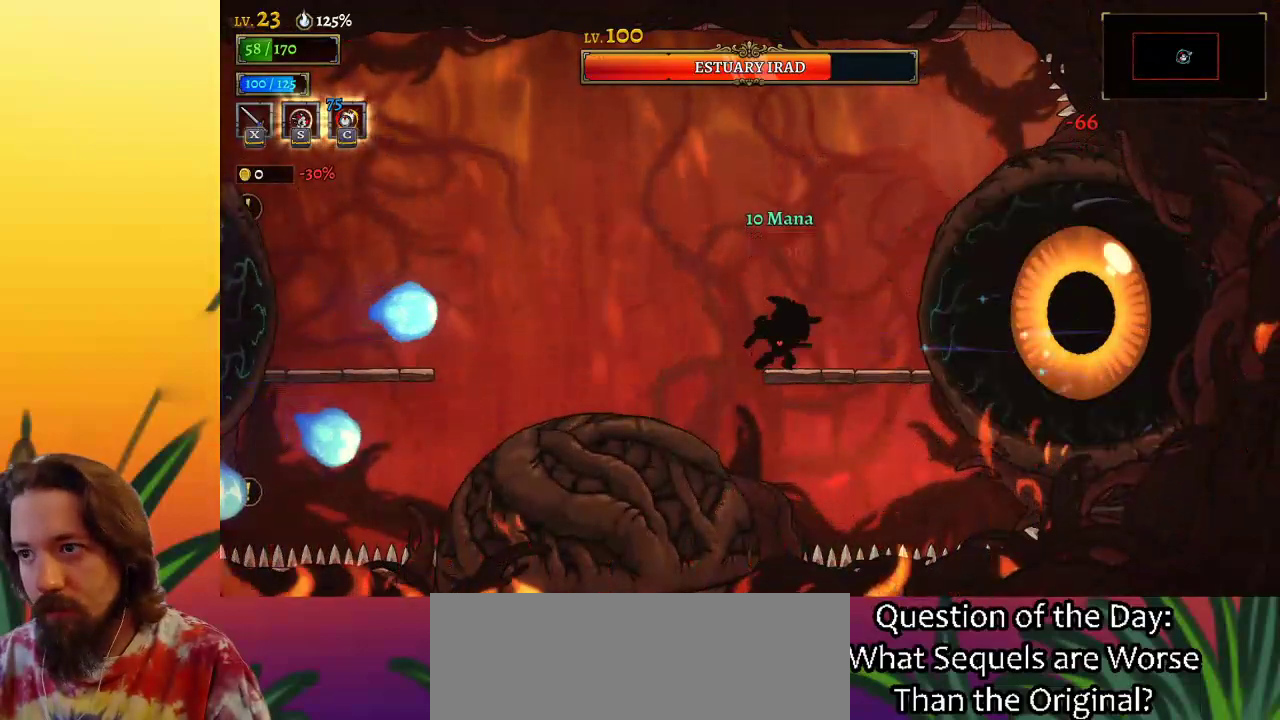
{"keys": [], "events": [[67, "x", "up"], [250, "c", "down"], [300, "c", "up"]]}
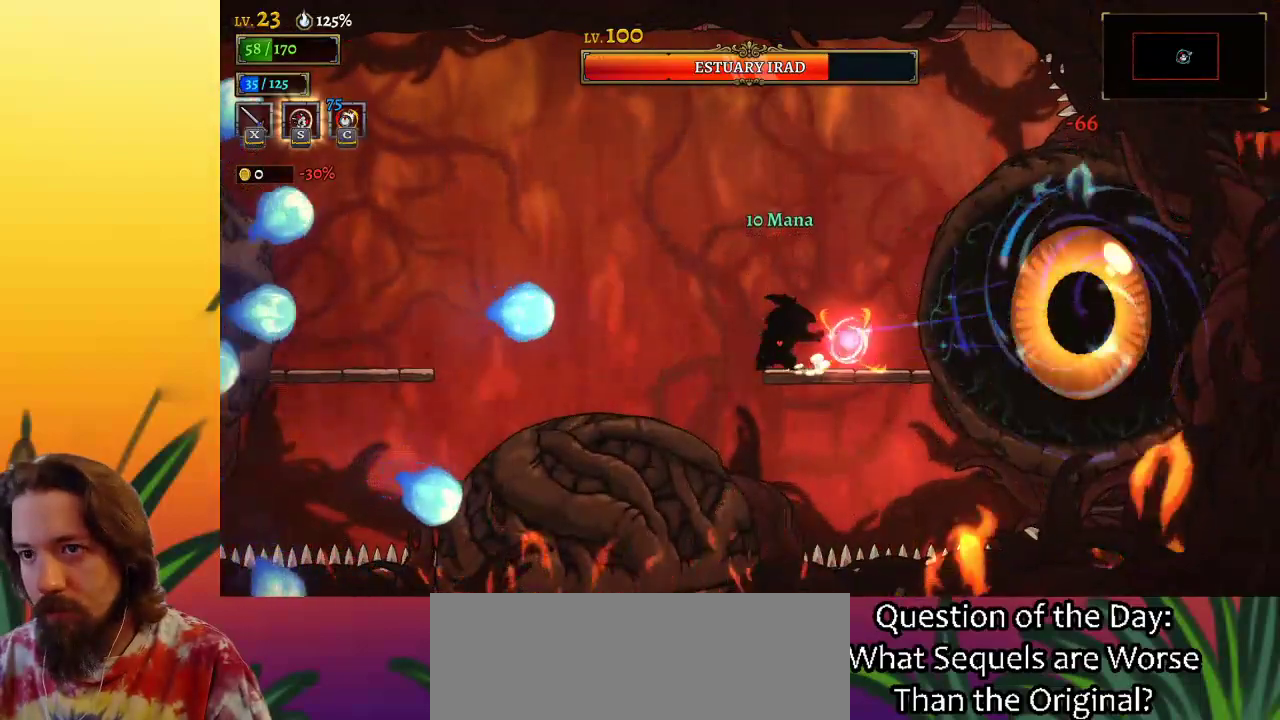
{"keys": ["left"], "events": [[117, "z", "down"], [217, "left", "down"], [317, "z", "up"]]}
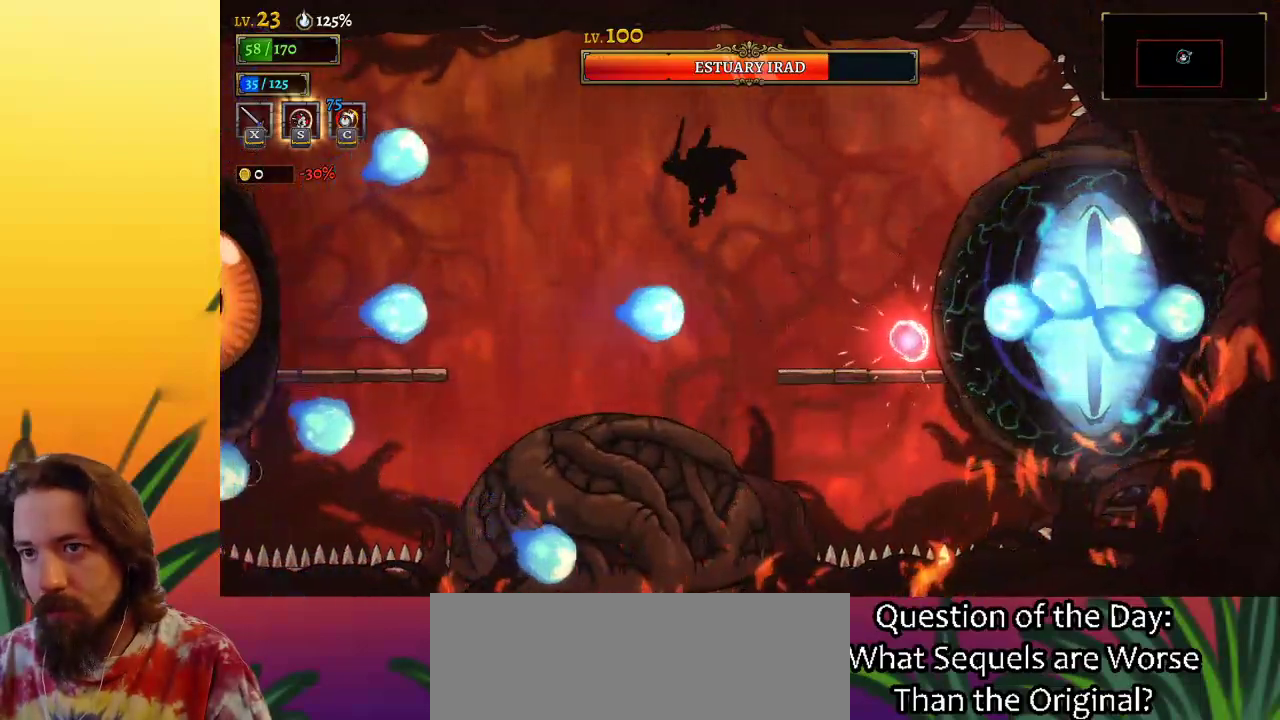
{"keys": ["left", "x"], "events": [[50, "a", "down"], [333, "a", "up"], [467, "x", "down"]]}
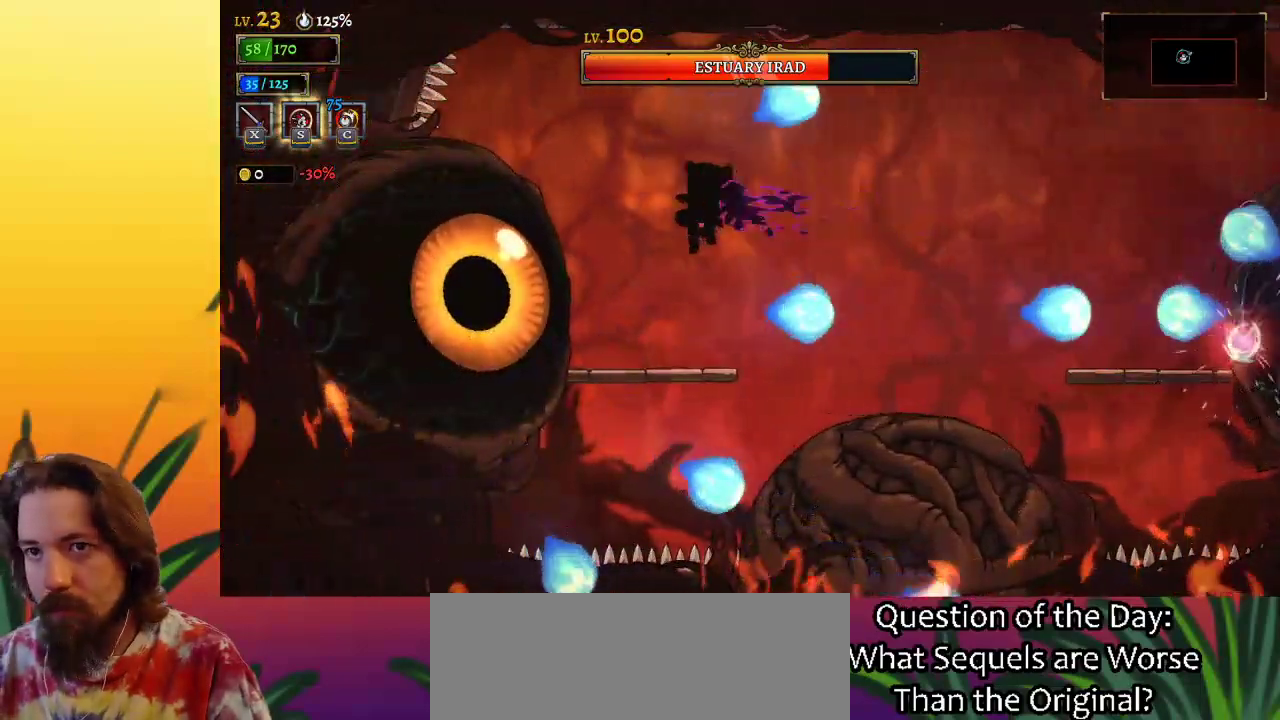
{"keys": [], "events": [[17, "left", "up"], [50, "x", "up"], [300, "left", "down"], [333, "left", "up"], [383, "x", "down"], [433, "x", "up"]]}
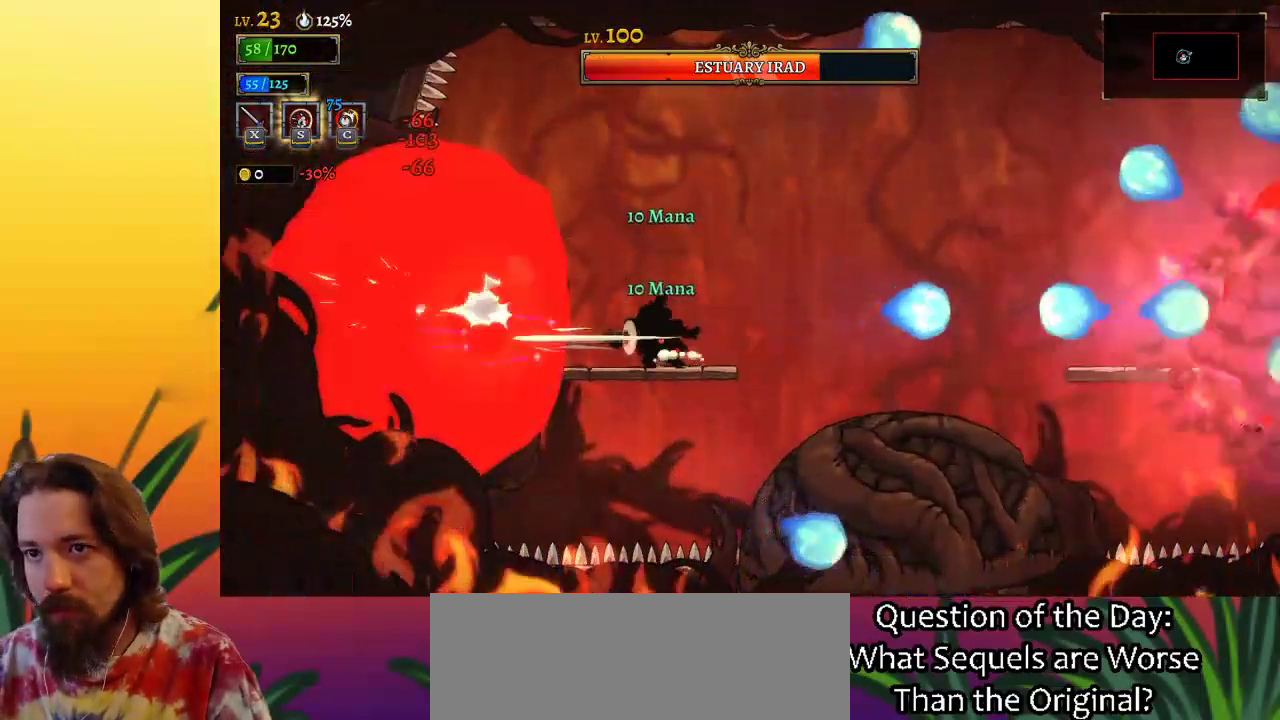
{"keys": [], "events": [[133, "x", "down"], [267, "x", "up"]]}
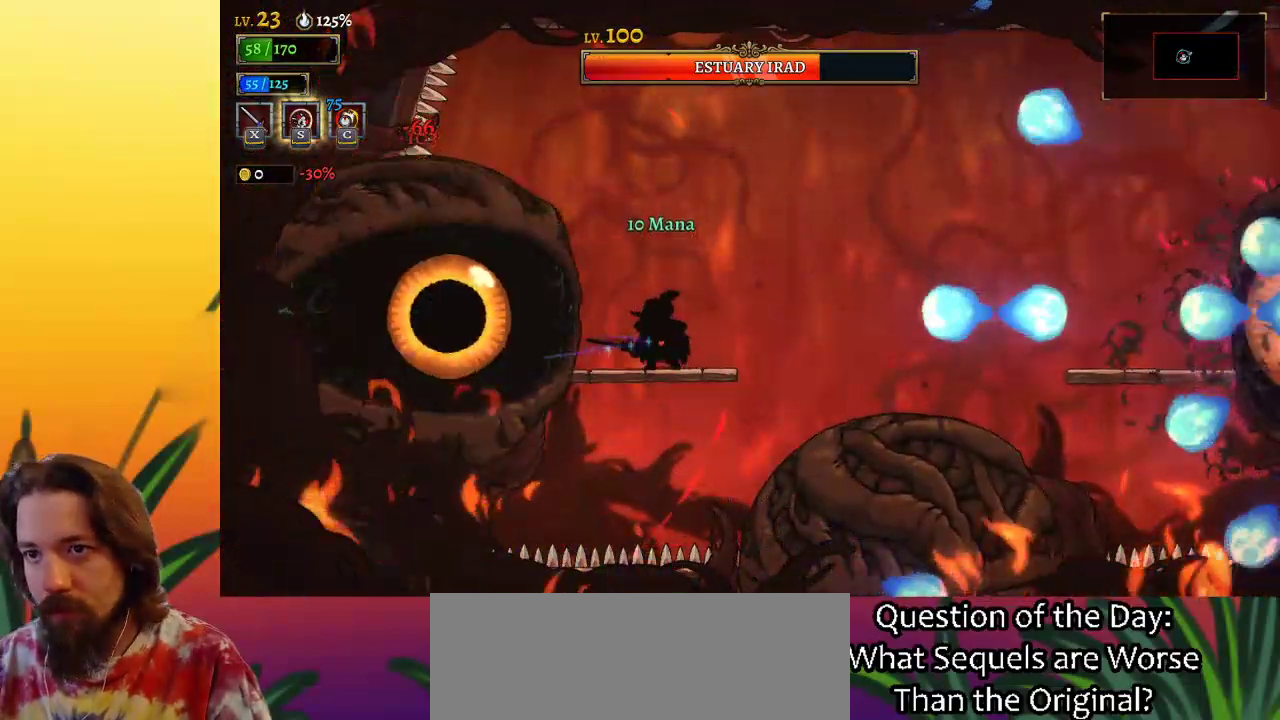
{"keys": ["x"], "events": [[50, "x", "down"], [133, "x", "up"], [417, "x", "down"]]}
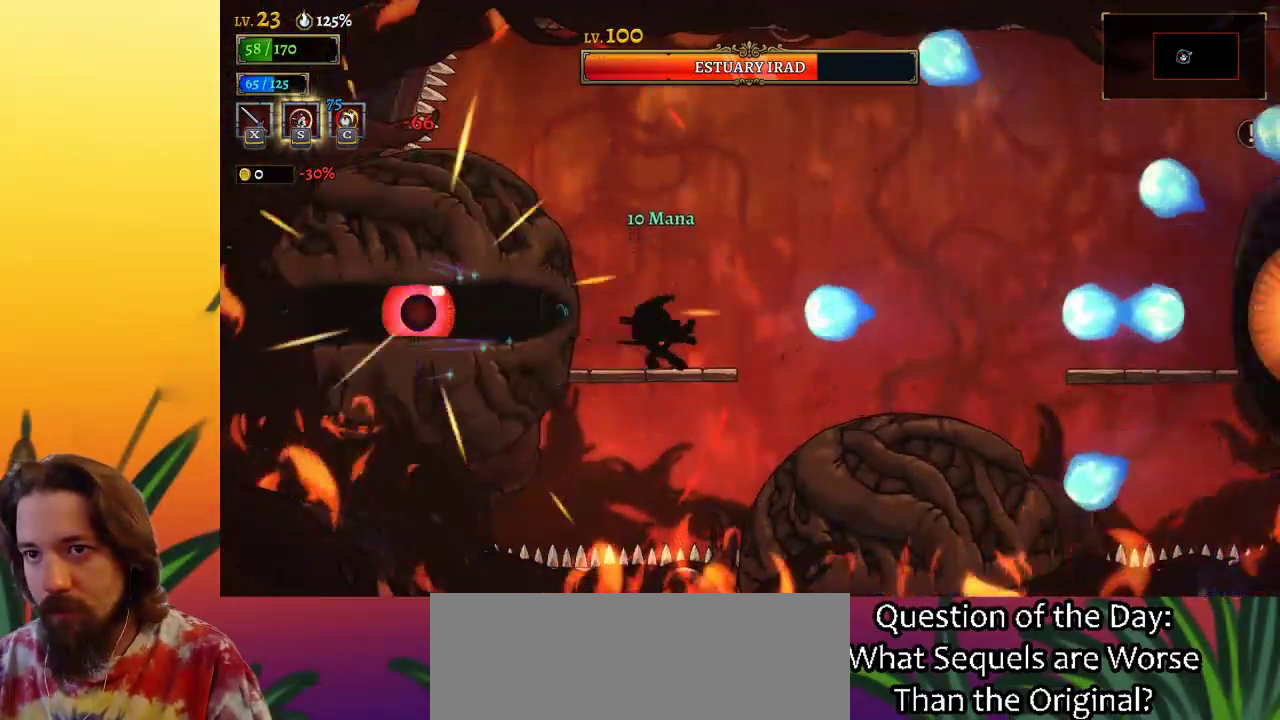
{"keys": ["d", "right"], "events": [[67, "x", "up"], [300, "d", "down"], [350, "right", "down"]]}
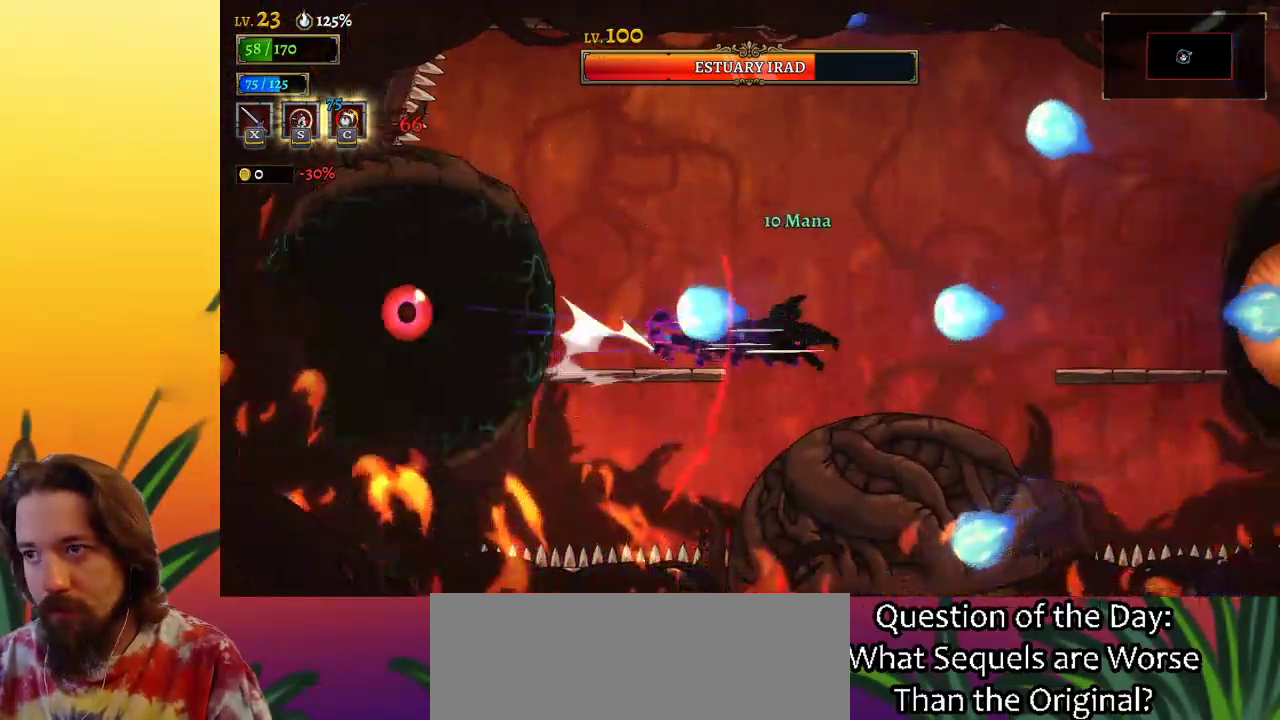
{"keys": [], "events": [[217, "d", "up"], [267, "right", "up"], [367, "down", "down"], [500, "down", "up"]]}
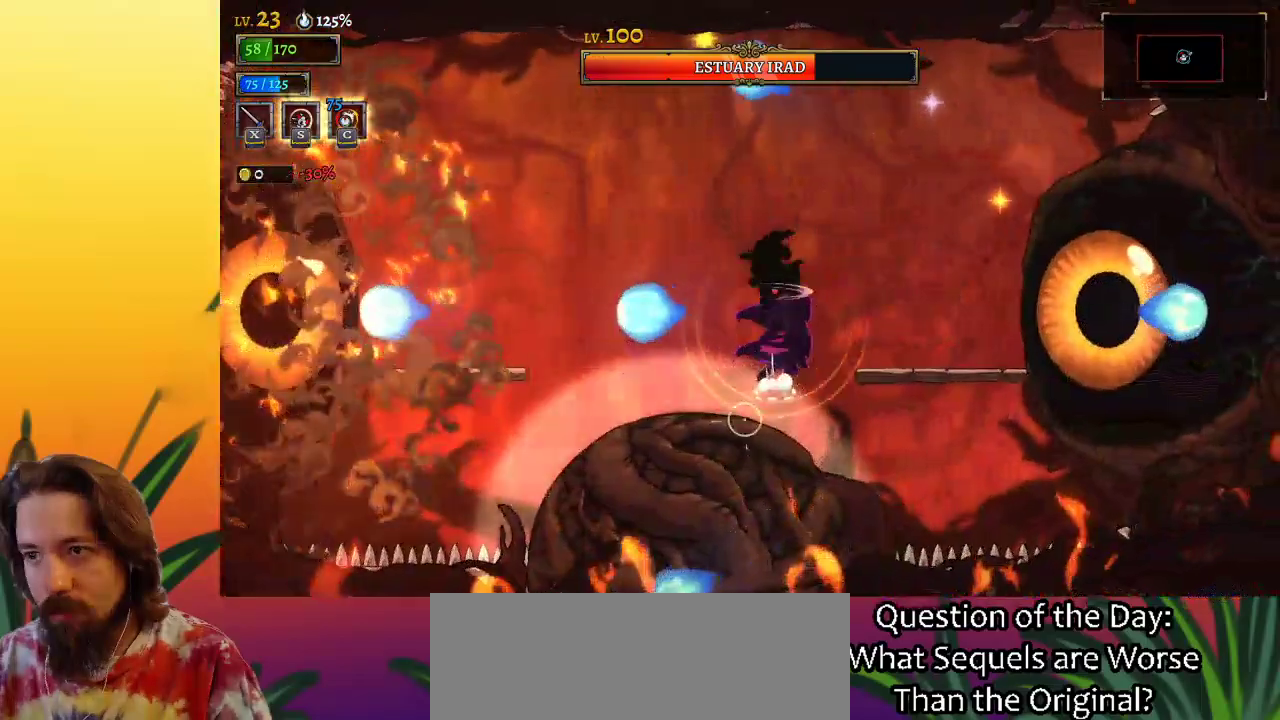
{"keys": [], "events": [[50, "right", "down"], [283, "x", "down"], [367, "right", "up"], [417, "x", "up"]]}
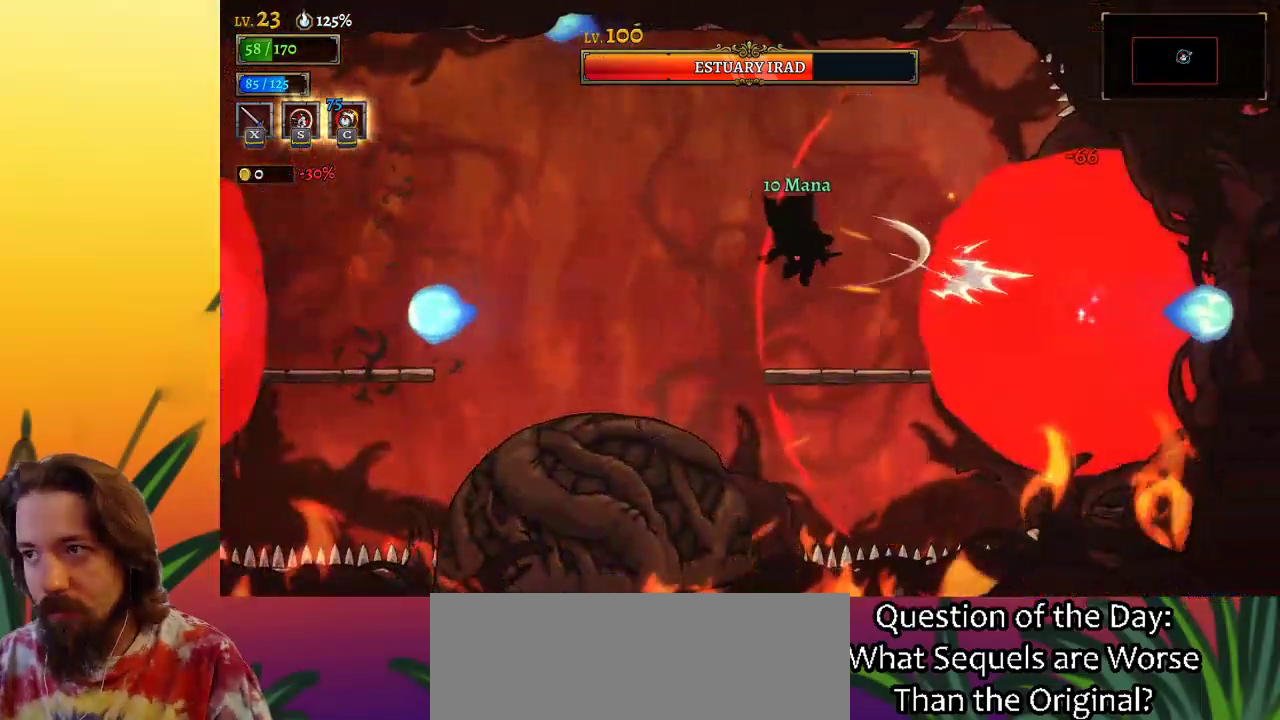
{"keys": ["left", "z"], "events": [[200, "x", "down"], [300, "x", "up"], [350, "left", "down"], [383, "z", "down"]]}
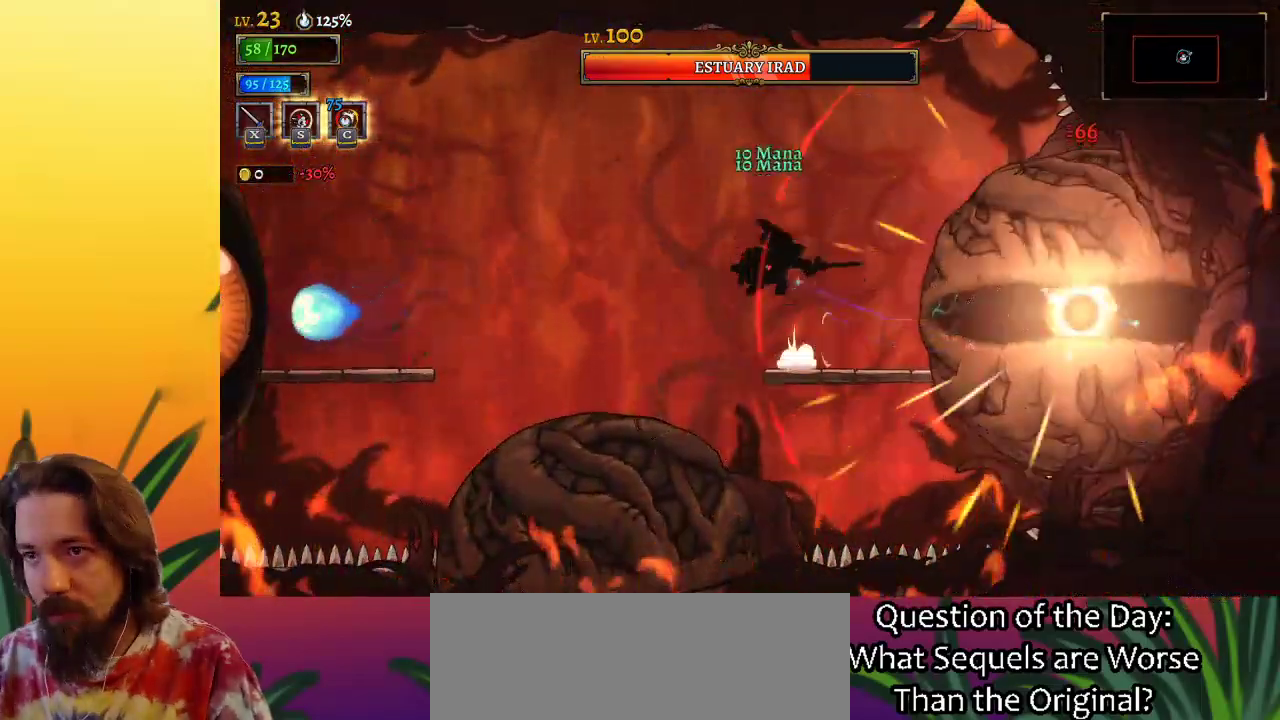
{"keys": ["right"], "events": [[217, "left", "up"], [267, "z", "up"], [367, "right", "down"], [367, "z", "down"], [500, "z", "up"]]}
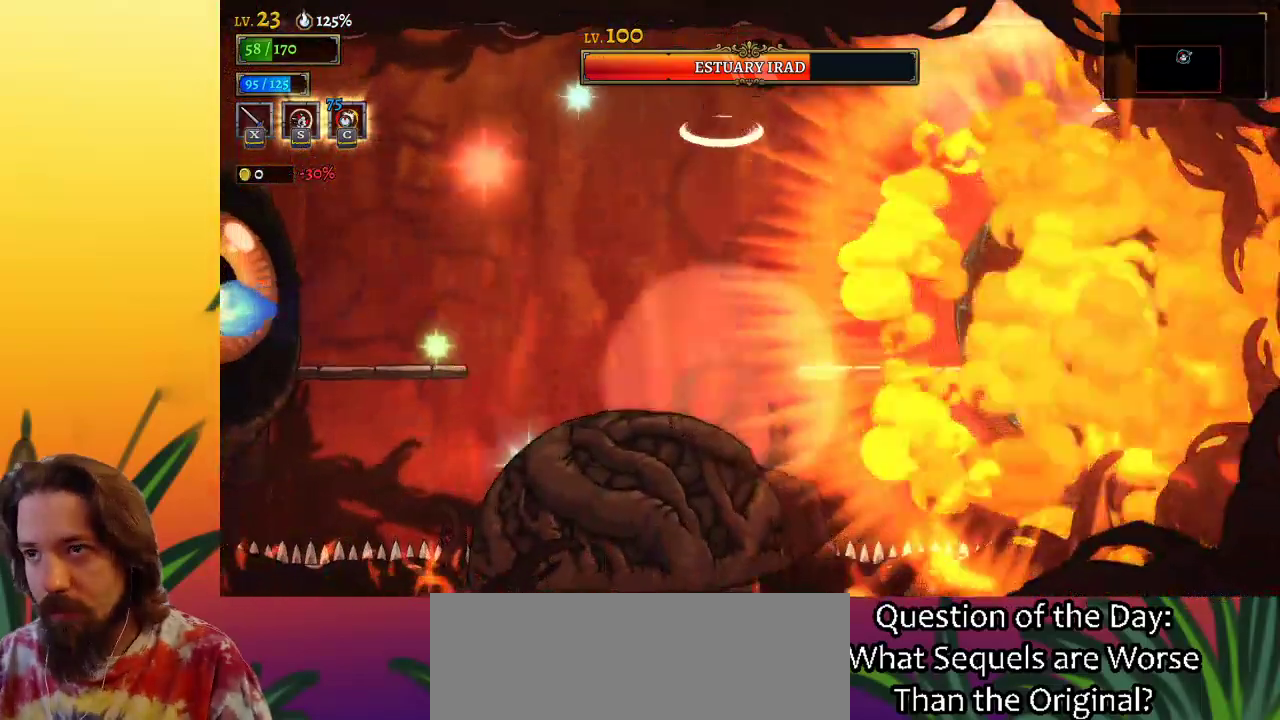
{"keys": ["x"], "events": [[183, "right", "up"], [283, "right", "down"], [417, "right", "up"], [417, "x", "down"]]}
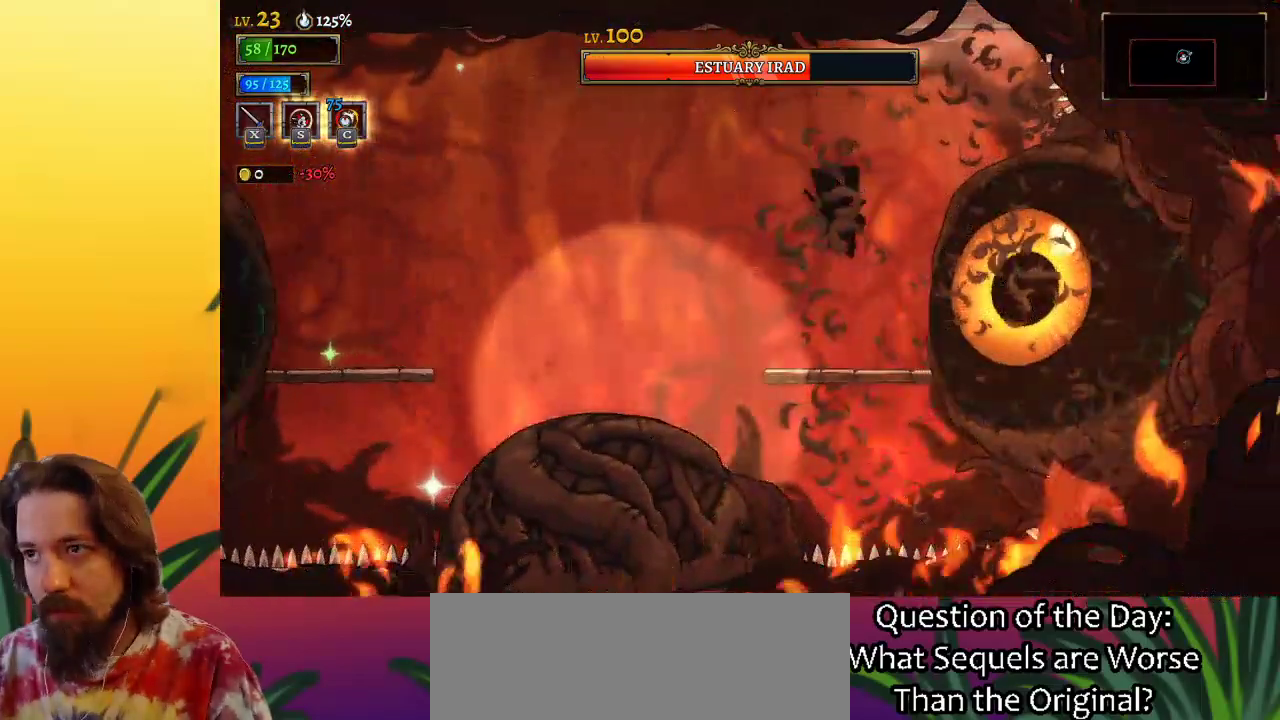
{"keys": [], "events": [[17, "x", "up"], [67, "c", "down"], [150, "c", "up"]]}
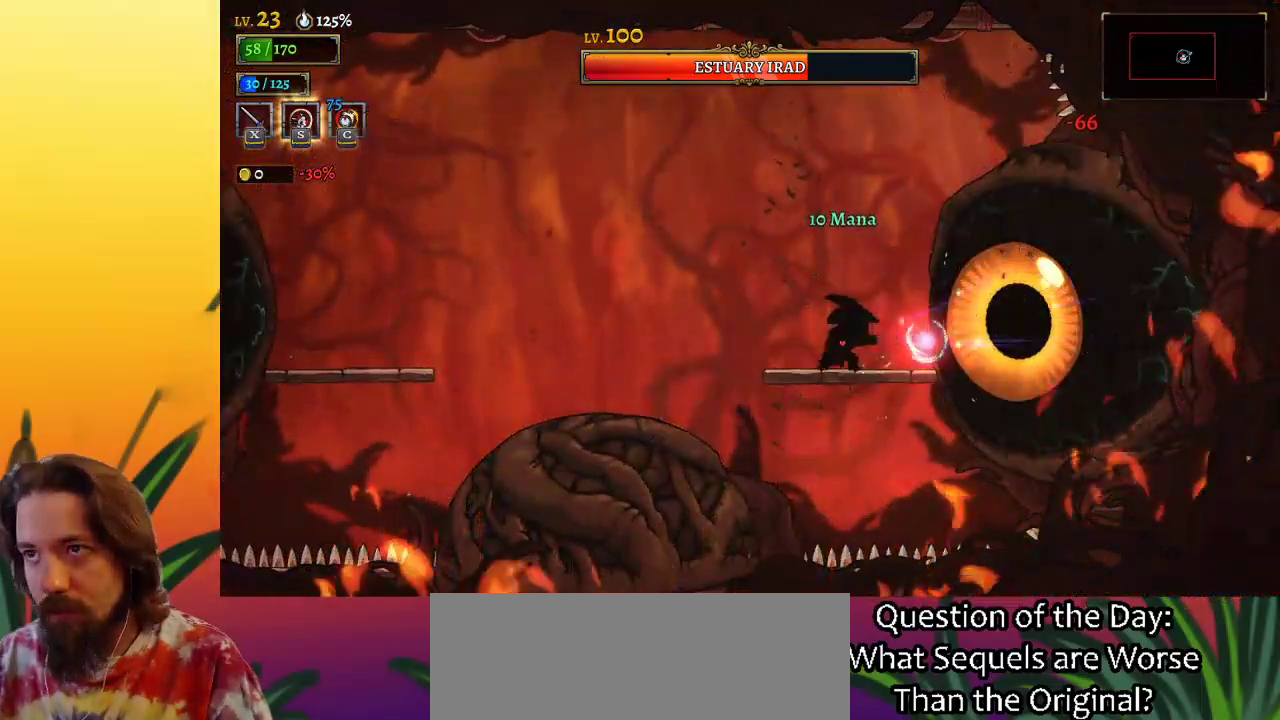
{"keys": ["x"], "events": [[83, "x", "down"], [167, "x", "up"], [450, "x", "down"]]}
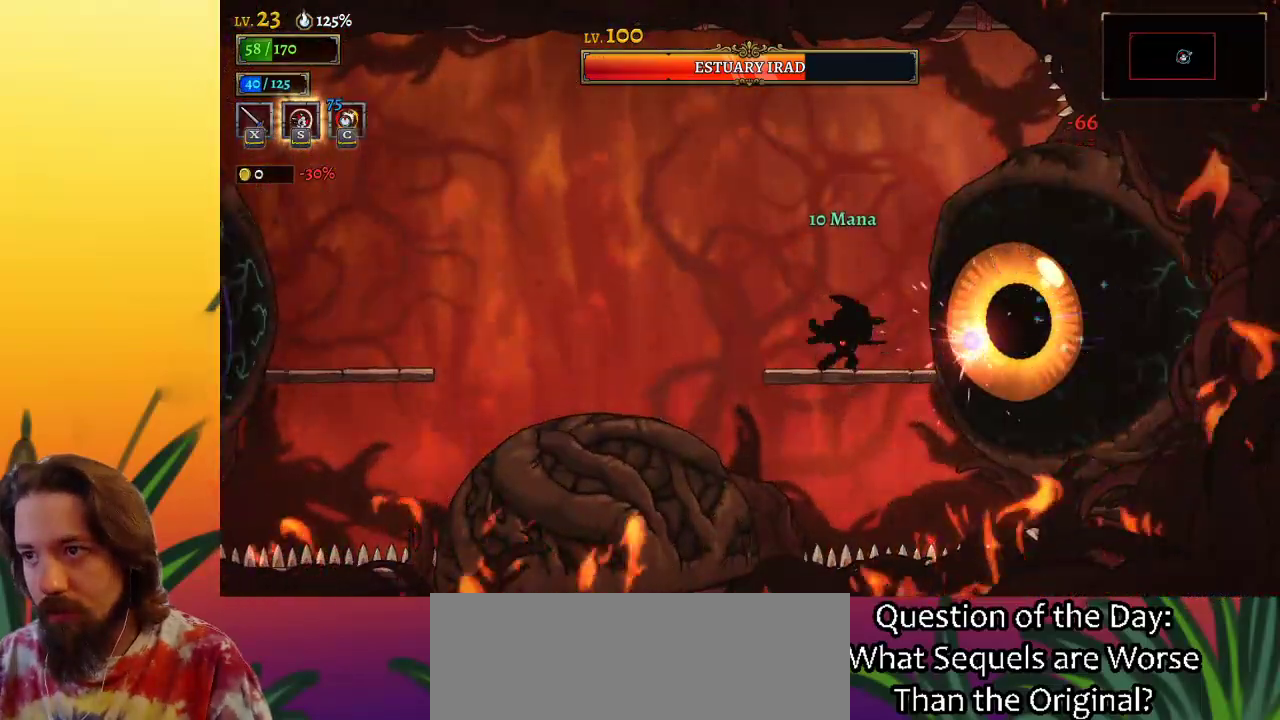
{"keys": [], "events": [[50, "x", "up"], [317, "x", "down"], [450, "x", "up"]]}
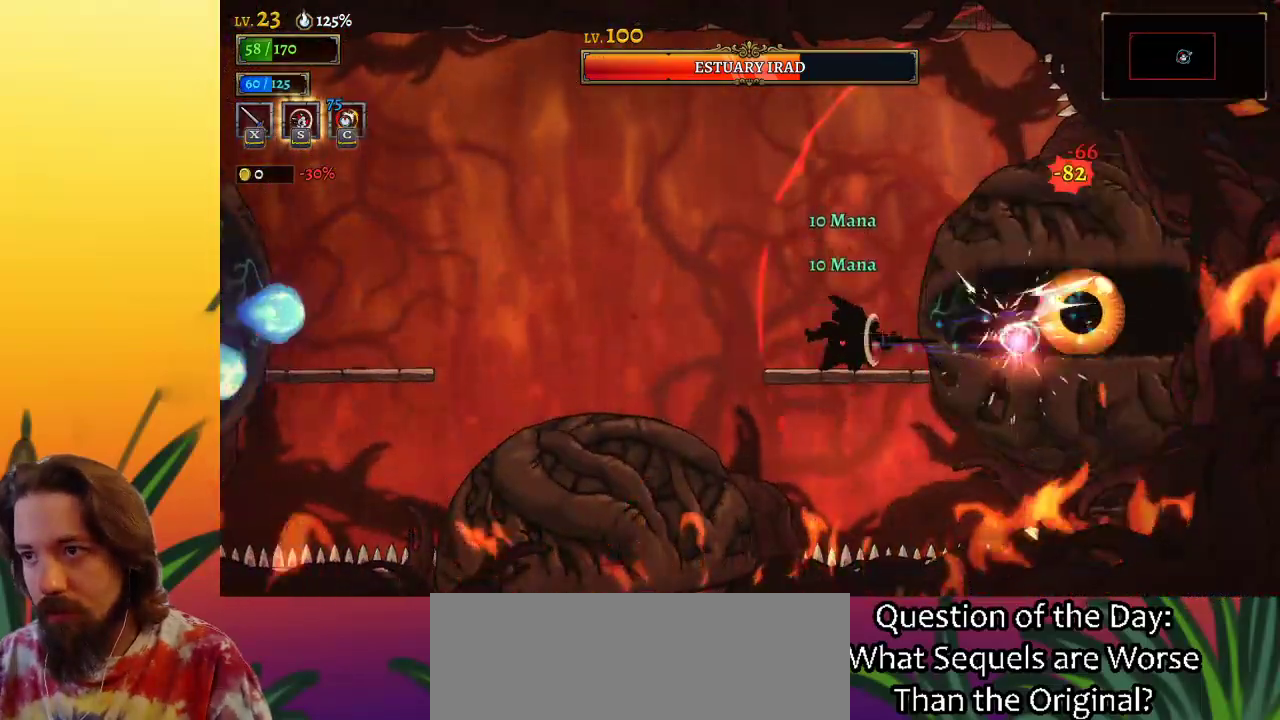
{"keys": [], "events": [[200, "x", "down"], [333, "x", "up"]]}
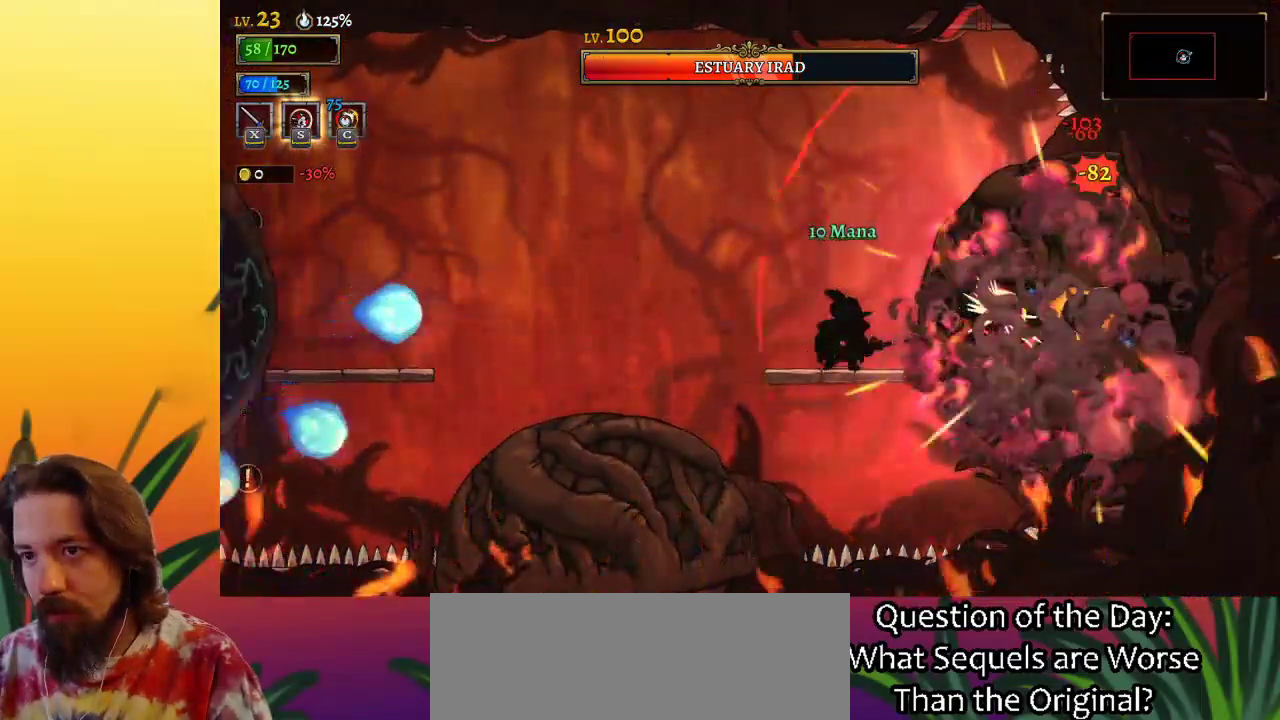
{"keys": ["down", "right"], "events": [[17, "a", "down"], [67, "left", "down"], [217, "a", "up"], [217, "left", "up"], [333, "down", "down"], [367, "right", "down"]]}
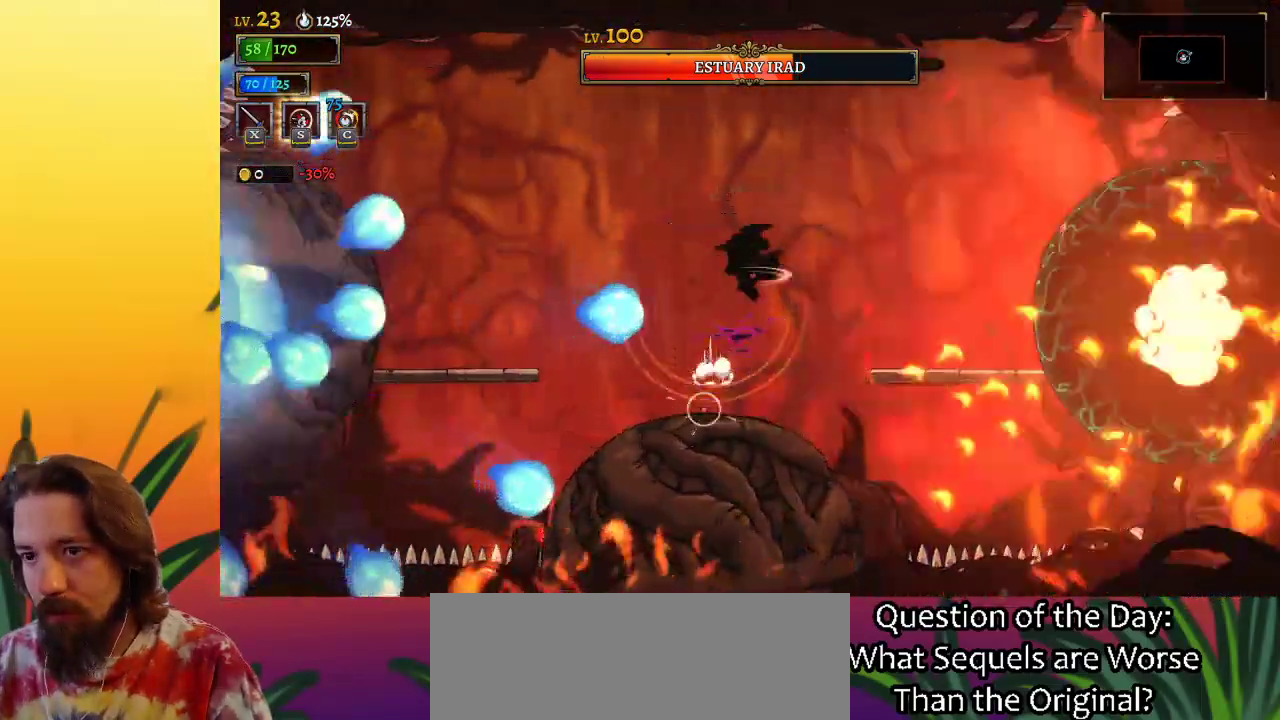
{"keys": ["right", "z"], "events": [[67, "down", "up"], [117, "right", "up"], [433, "right", "down"], [433, "z", "down"]]}
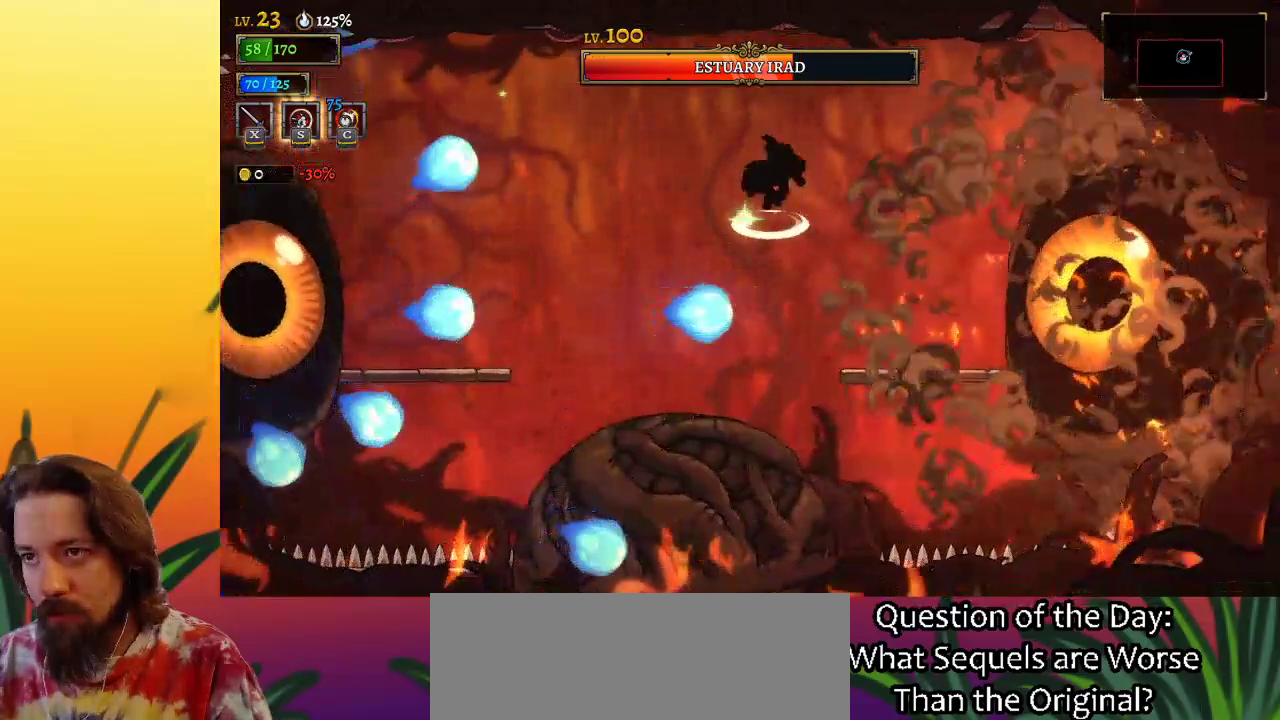
{"keys": [], "events": [[33, "z", "up"], [400, "right", "up"], [400, "x", "down"], [450, "x", "up"]]}
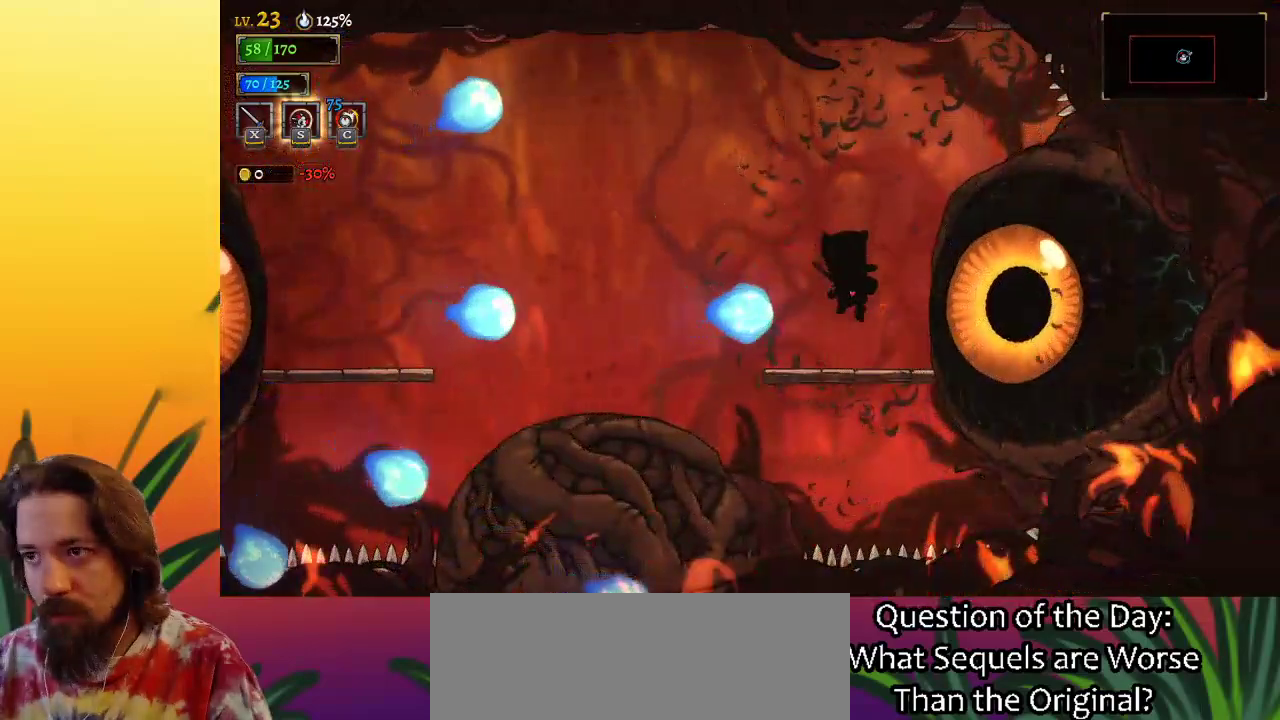
{"keys": ["x"], "events": [[233, "x", "down"], [333, "x", "up"], [500, "x", "down"]]}
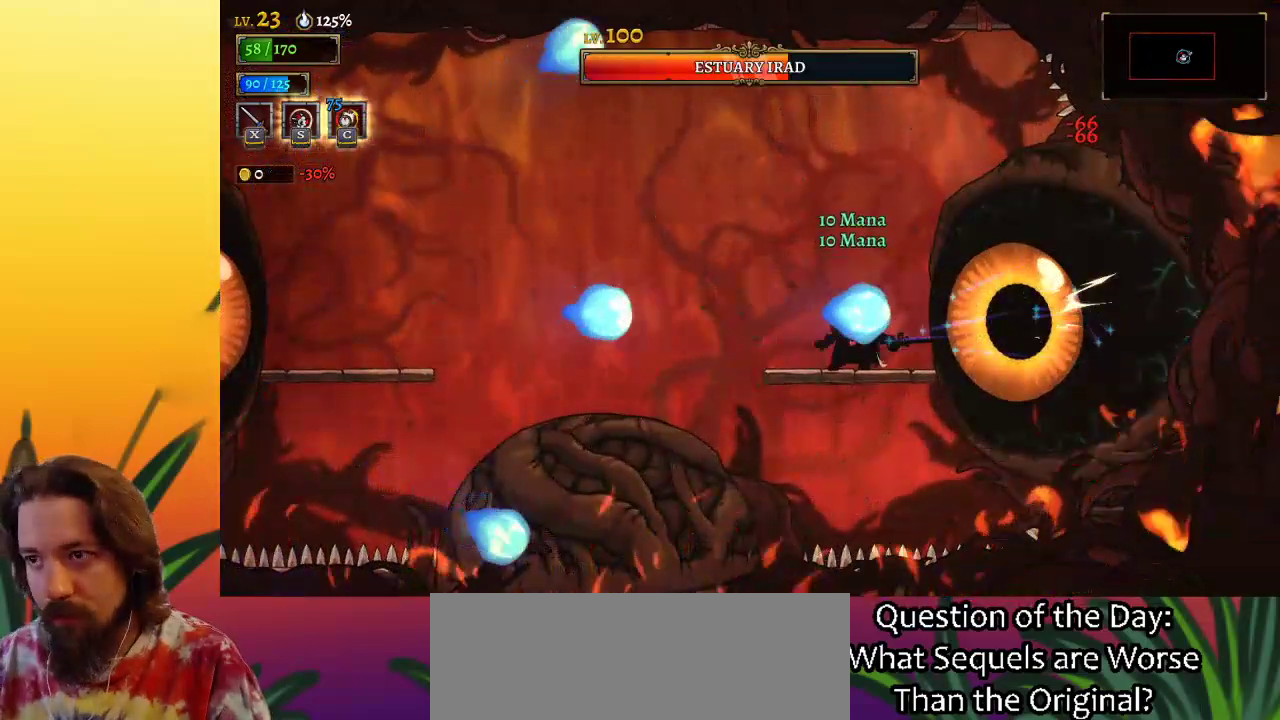
{"keys": [], "events": [[150, "x", "up"], [283, "x", "down"], [433, "x", "up"]]}
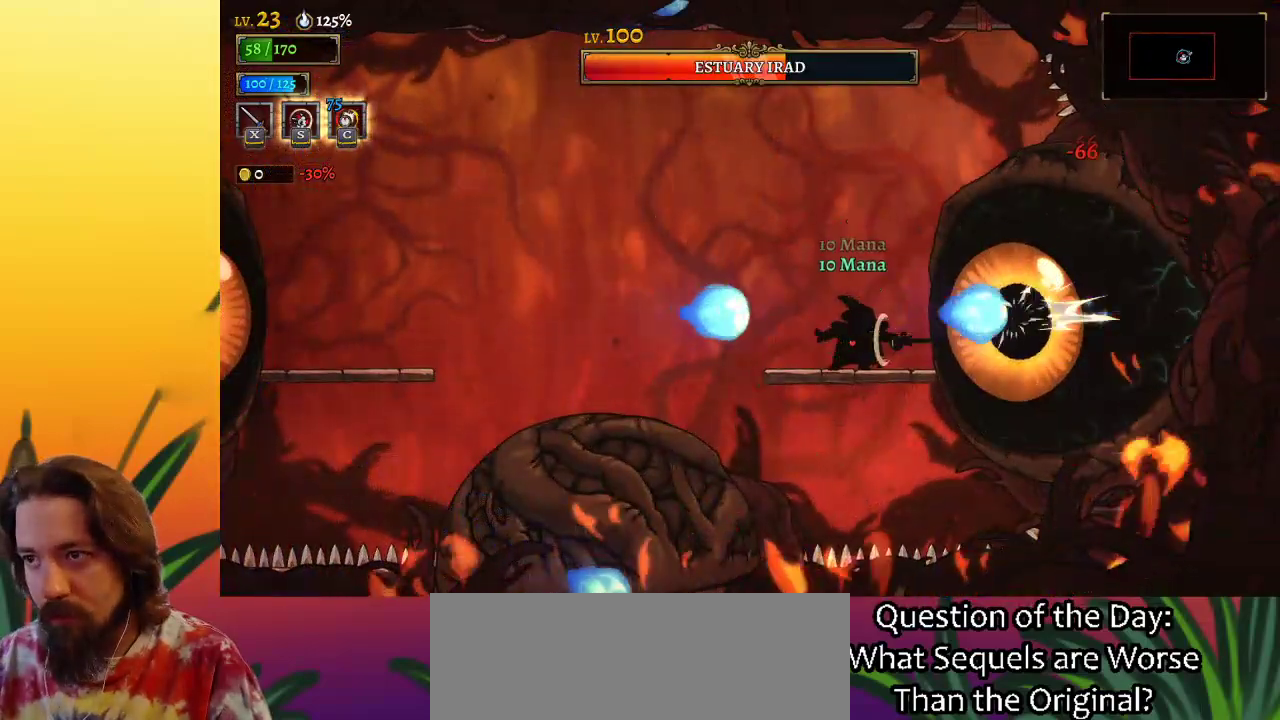
{"keys": [], "events": [[217, "x", "down"], [350, "x", "up"]]}
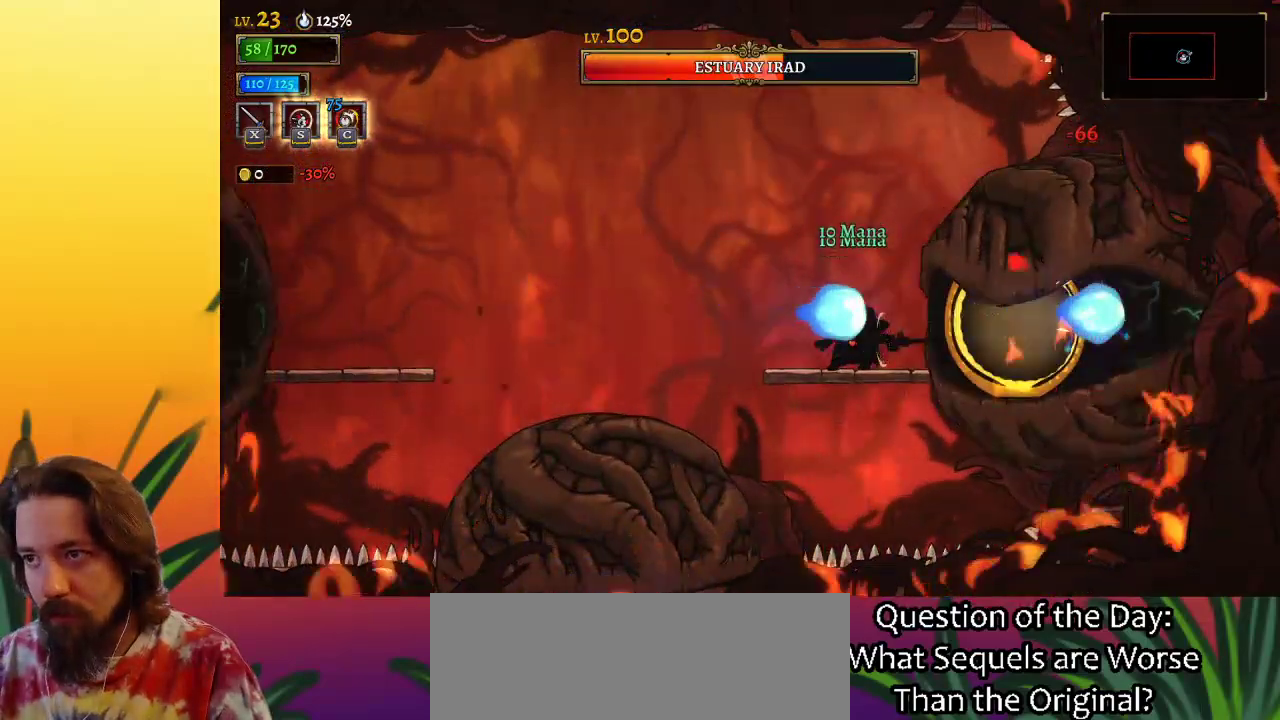
{"keys": [], "events": [[133, "x", "down"], [217, "x", "up"]]}
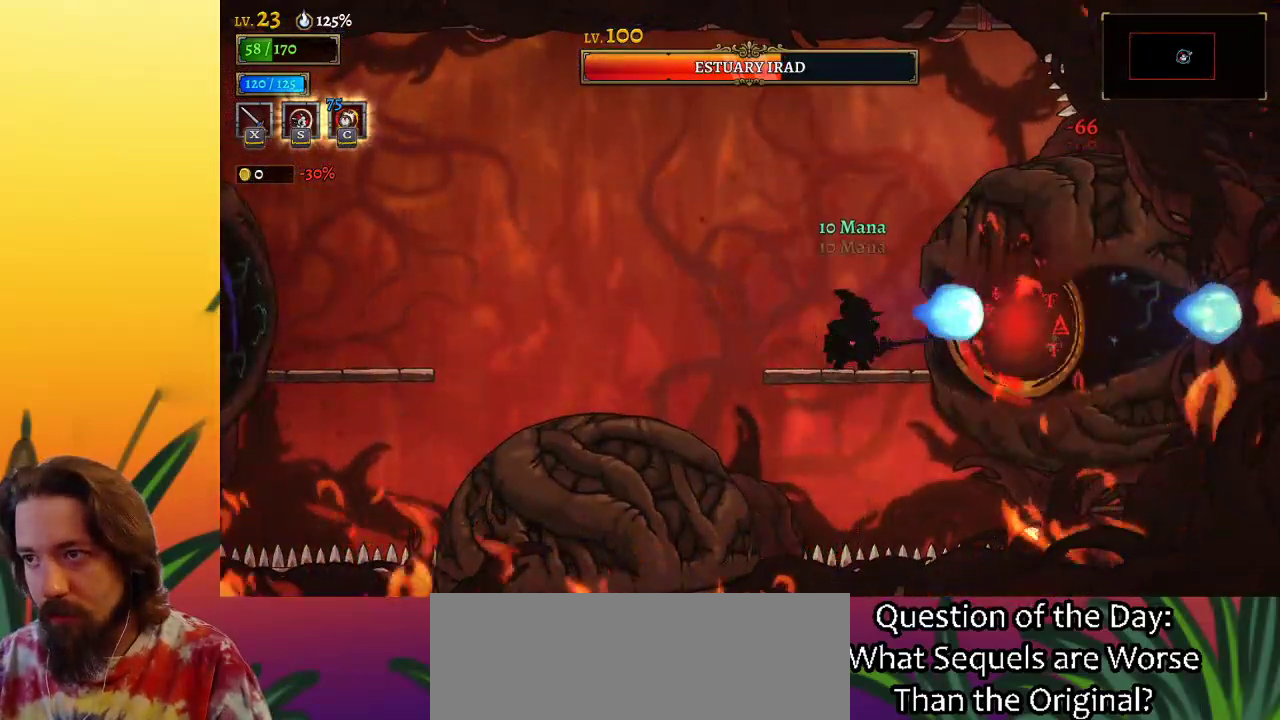
{"keys": ["x"], "events": [[50, "x", "down"], [150, "x", "up"], [433, "x", "down"]]}
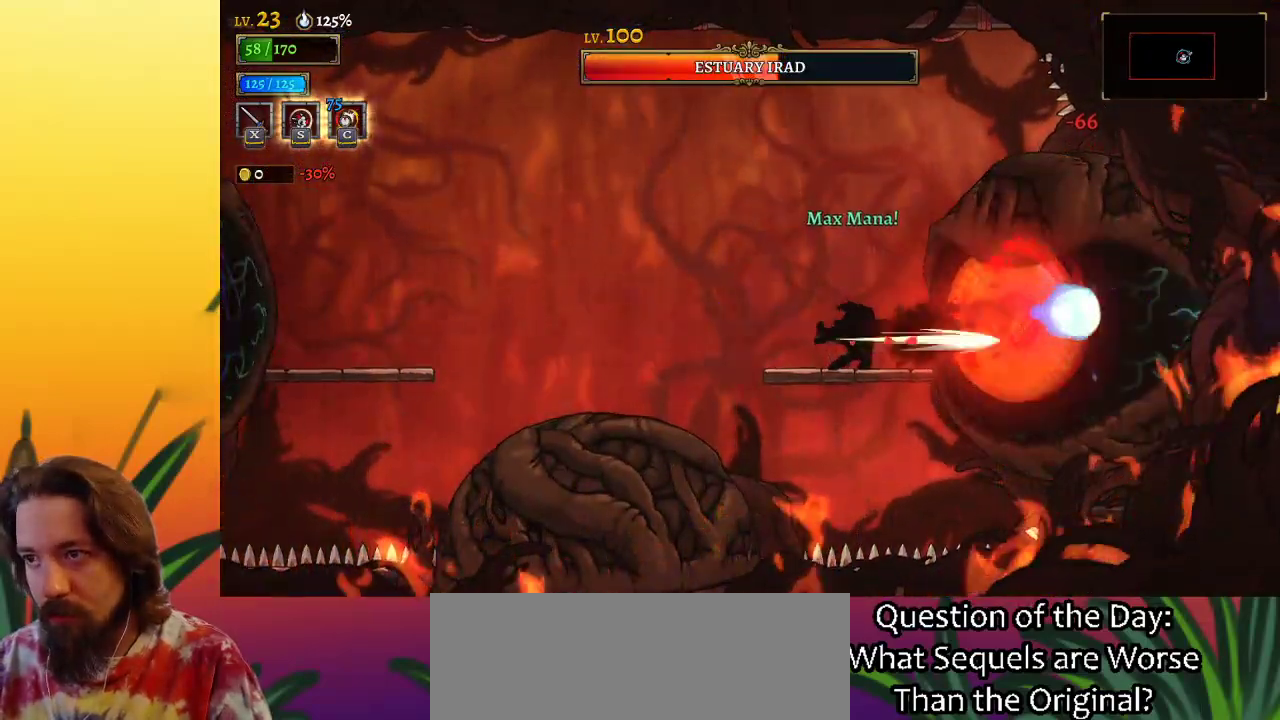
{"keys": [], "events": [[17, "x", "up"], [67, "x", "down"], [117, "left", "down"], [217, "x", "up"], [300, "left", "up"]]}